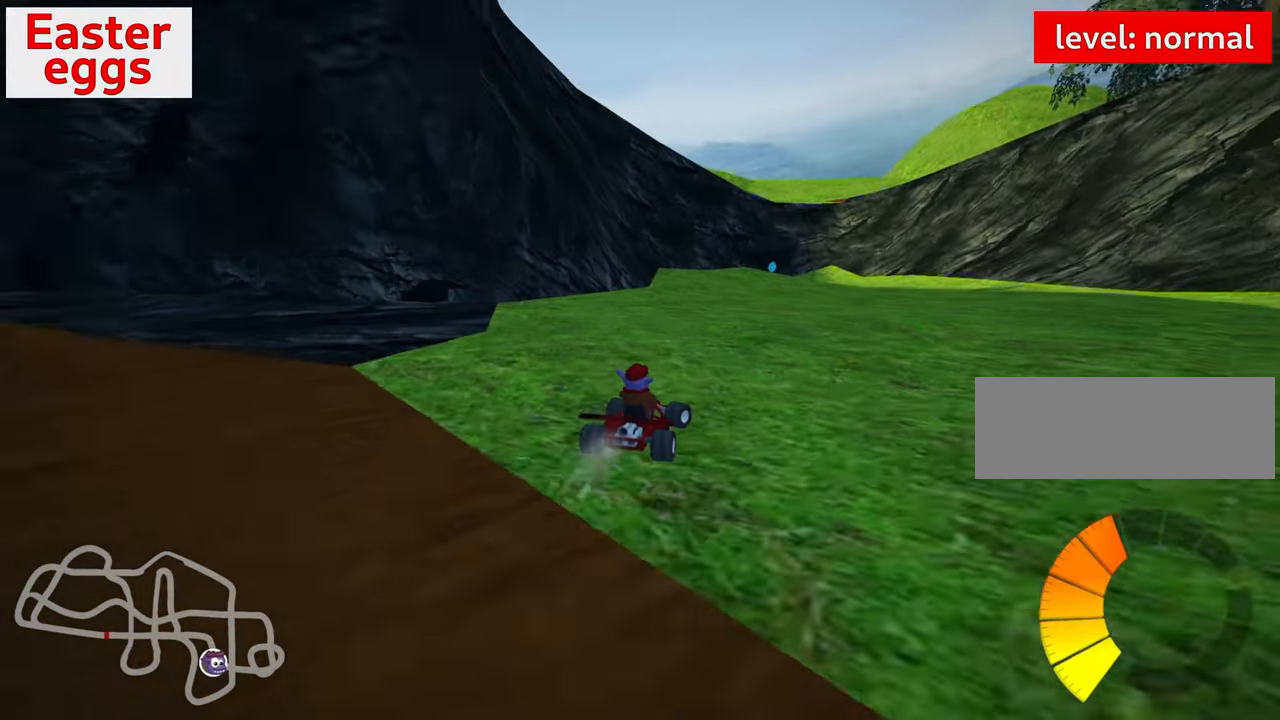
Gameplay with keyboard; each line is a JSON object with the keys held at the frame after it. "events" lists presses ("down") and releases ("up") of "down", "fire", "flag", "left", "look", "nitro", "right", "skid" and "up" between this image and that frame as [ms after this image, input, new state], when the widget could be followed in between. No other keys are recorded. Mouse input is not recorded. Key names are as the overlay labels them; some are game actions (e.g. jump) rather than physical keys.
{"keys": ["left", "skid", "up"], "events": [[233, "right", "up"], [317, "skid", "down"], [350, "left", "down"]]}
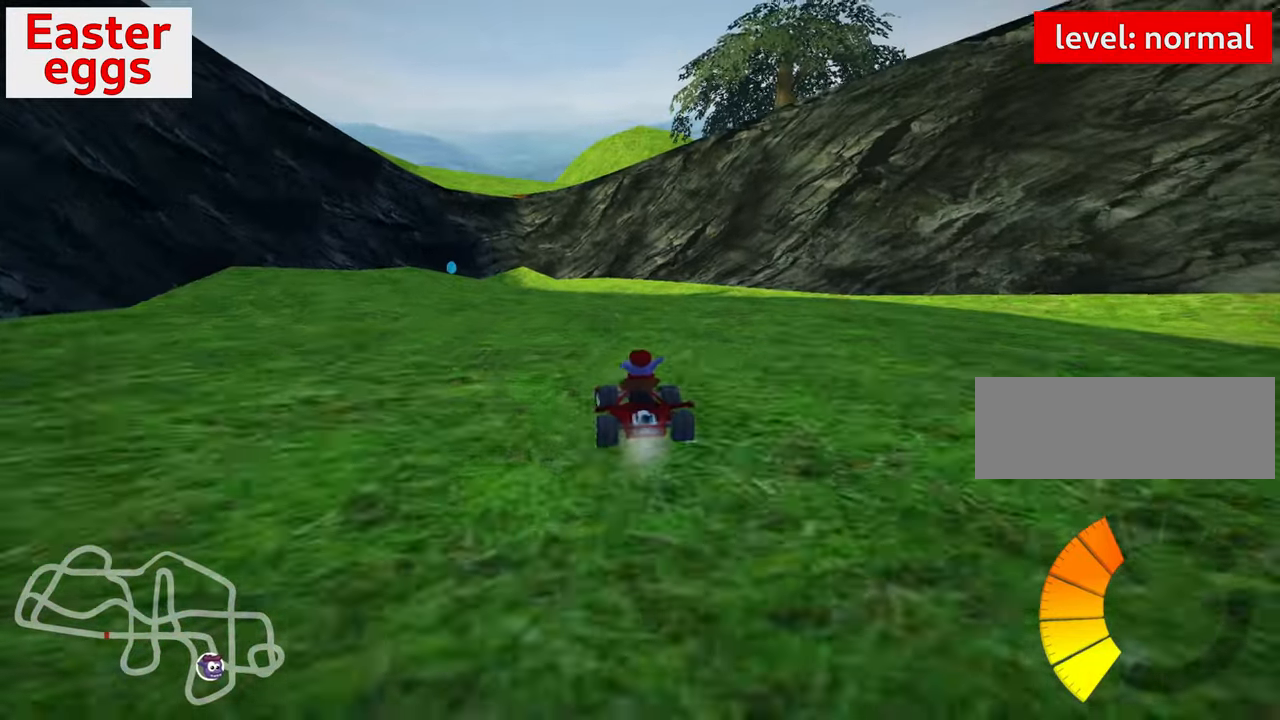
{"keys": ["right", "skid", "up"], "events": [[50, "left", "up"], [100, "right", "down"]]}
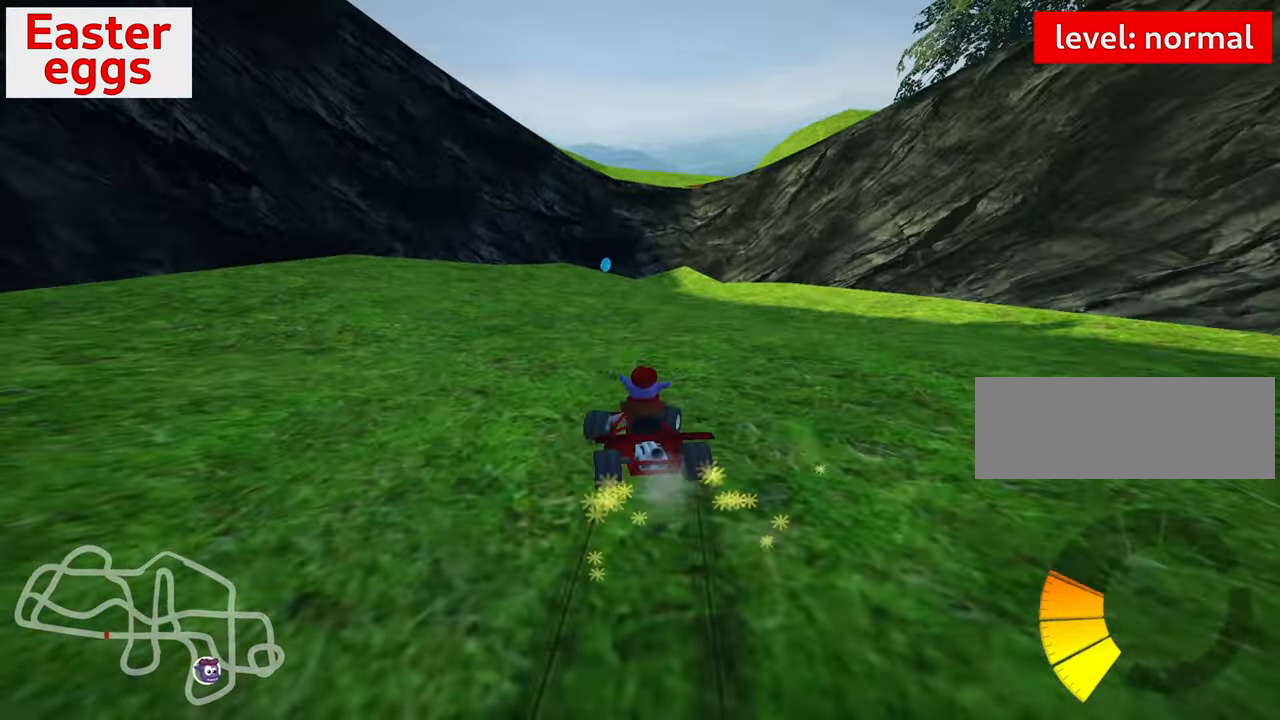
{"keys": ["right", "skid", "up"], "events": []}
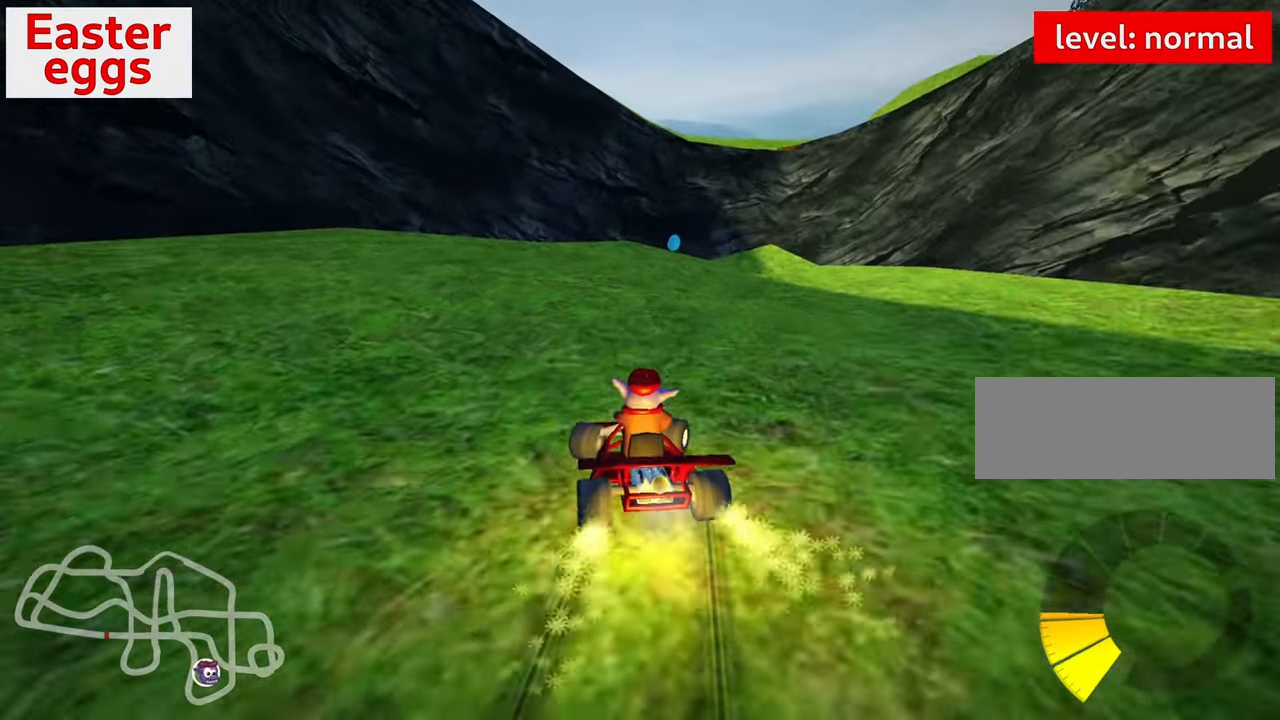
{"keys": ["nitro", "up"], "events": [[117, "skid", "up"], [217, "nitro", "down"], [233, "right", "up"]]}
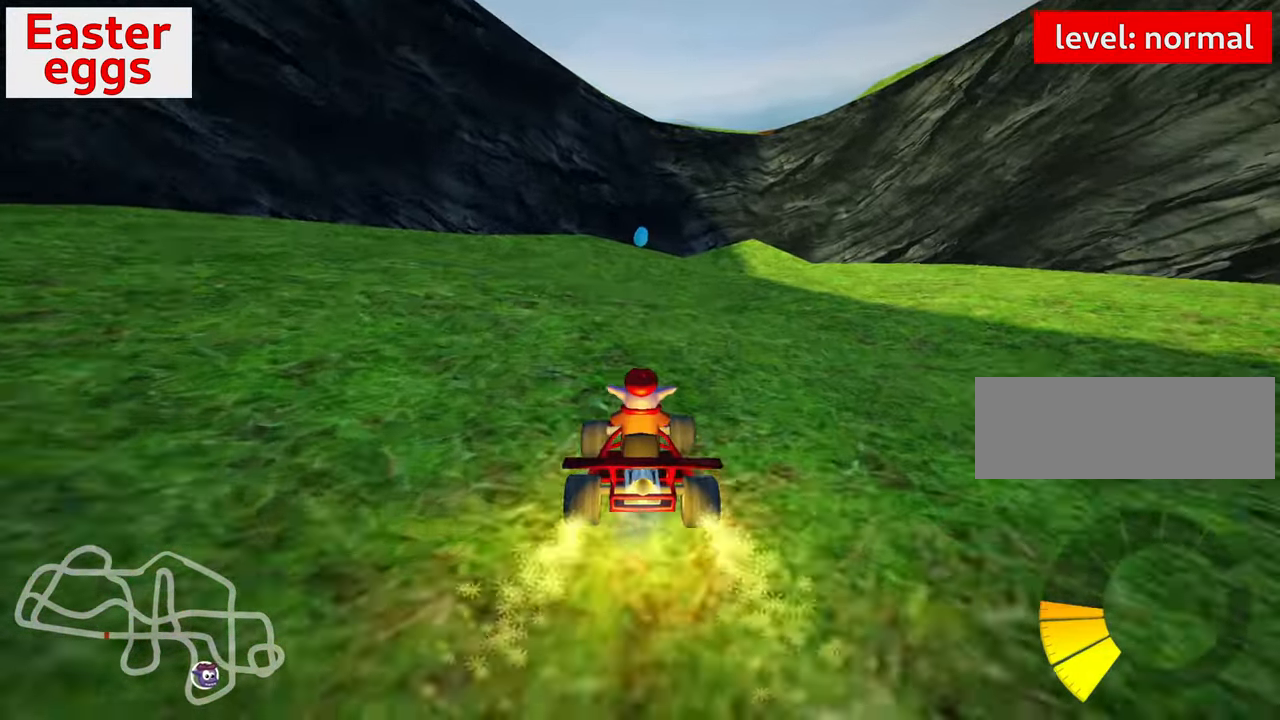
{"keys": ["right", "up"], "events": [[50, "nitro", "up"], [434, "right", "down"]]}
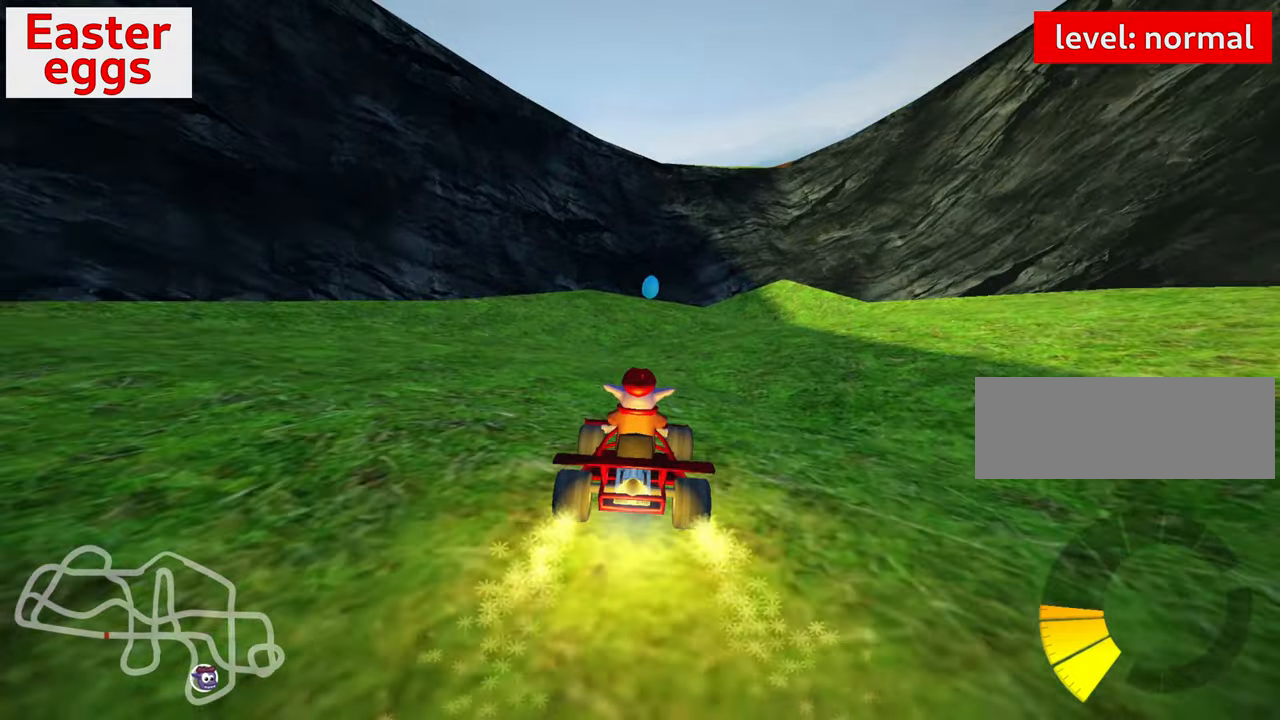
{"keys": ["left", "up"], "events": [[50, "right", "up"], [450, "left", "down"]]}
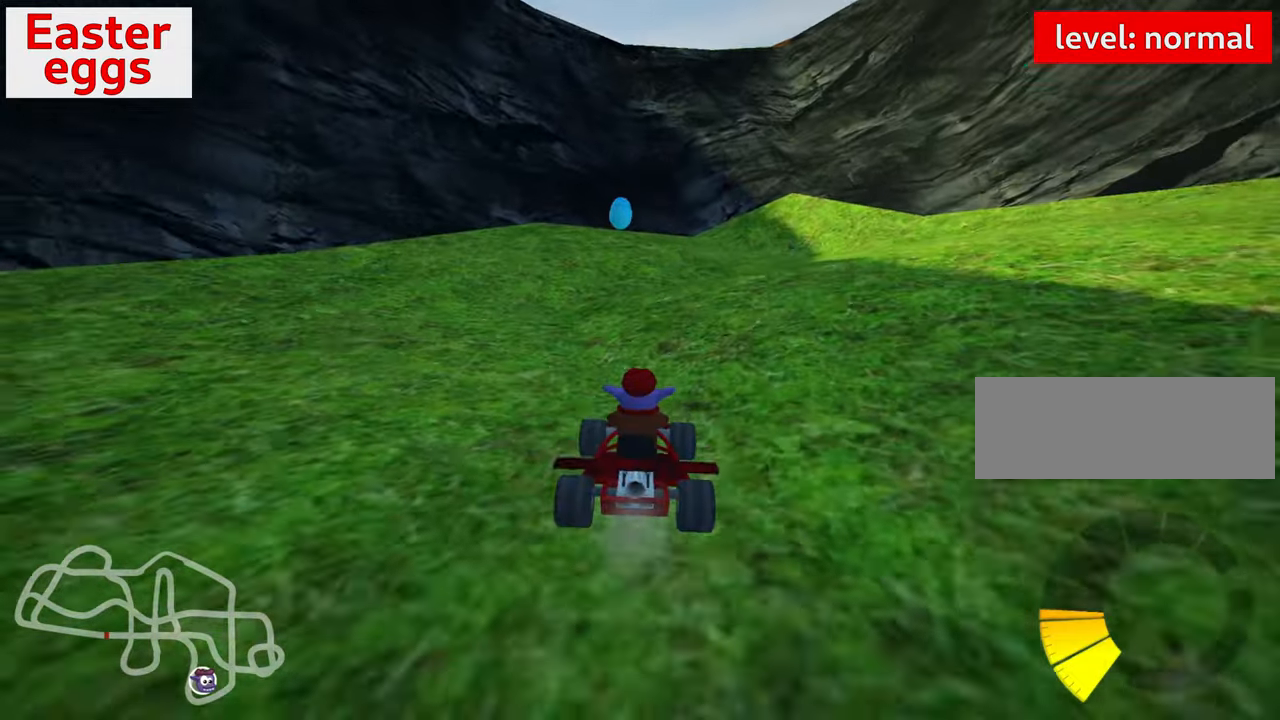
{"keys": ["up"], "events": [[100, "left", "up"]]}
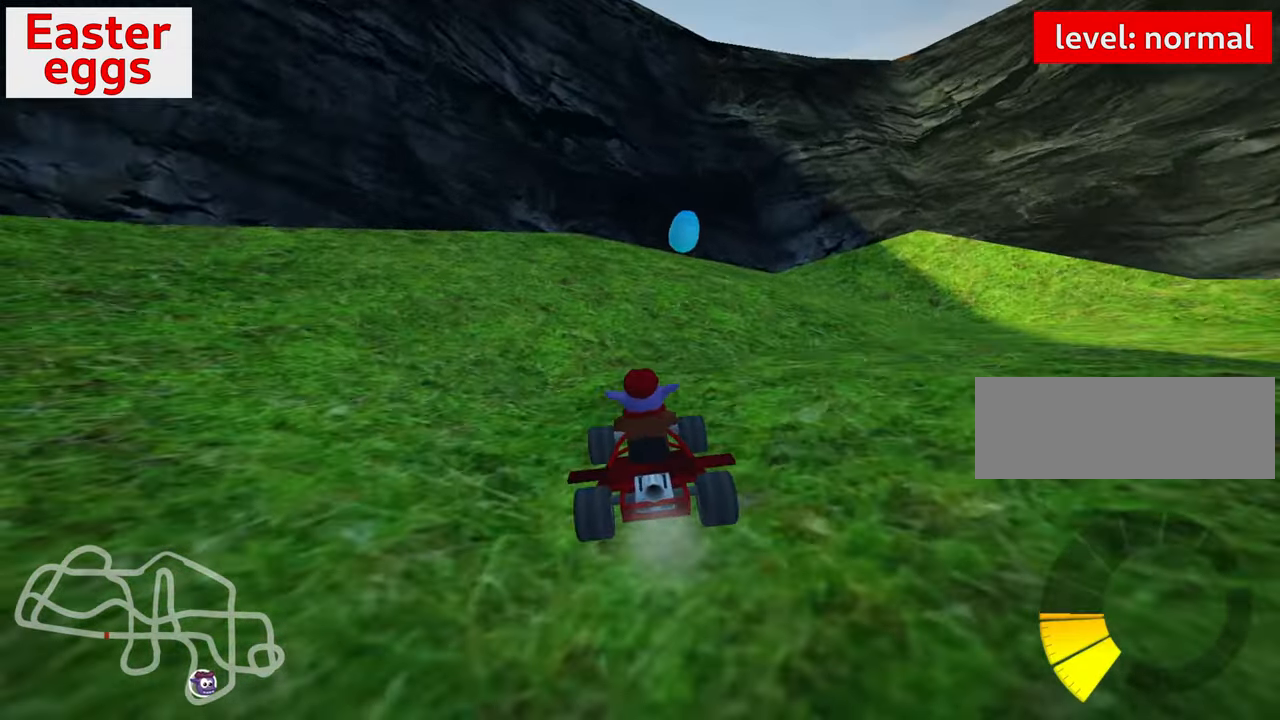
{"keys": ["right"], "events": [[367, "up", "up"], [484, "right", "down"]]}
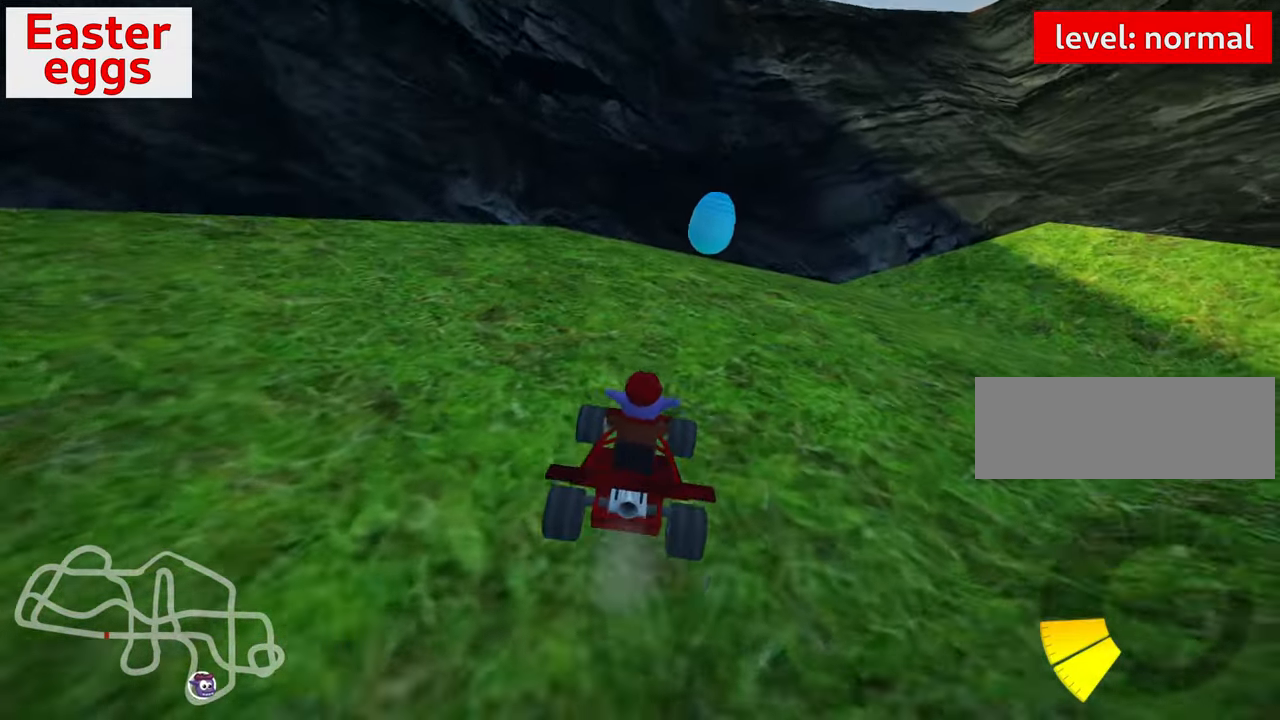
{"keys": [], "events": [[134, "right", "up"], [317, "right", "down"], [467, "right", "up"]]}
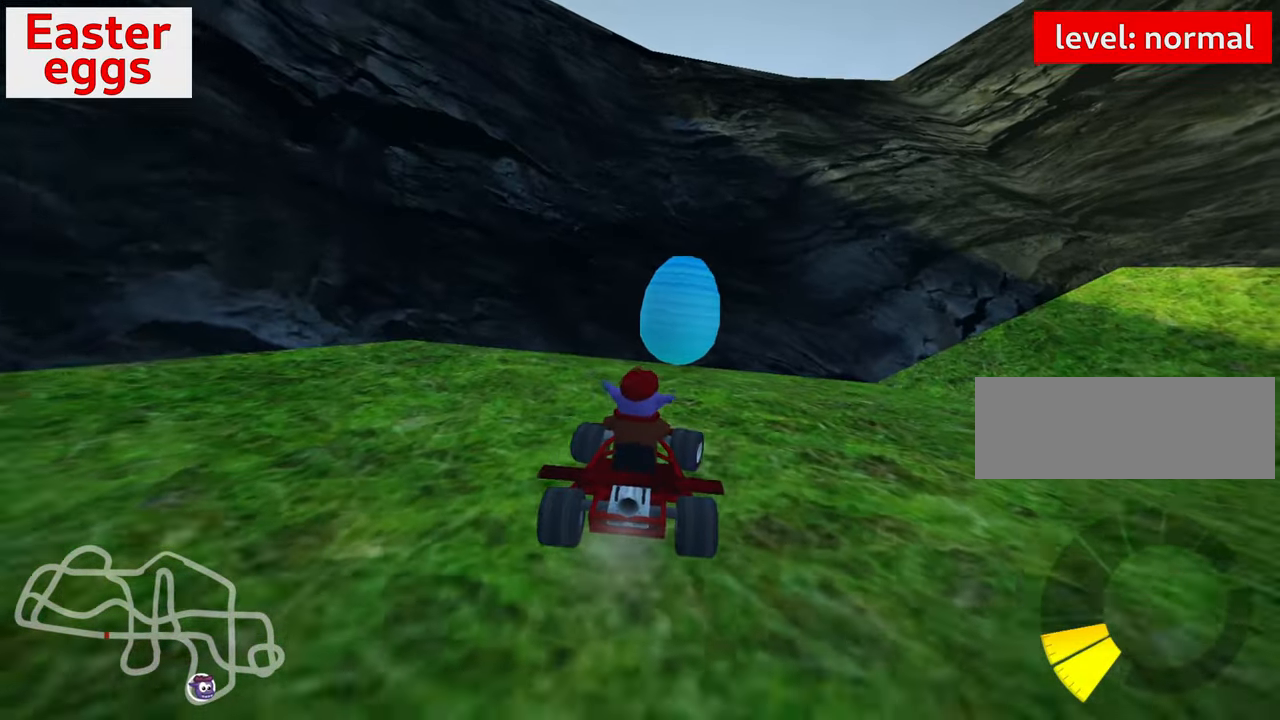
{"keys": ["down"], "events": [[150, "down", "down"]]}
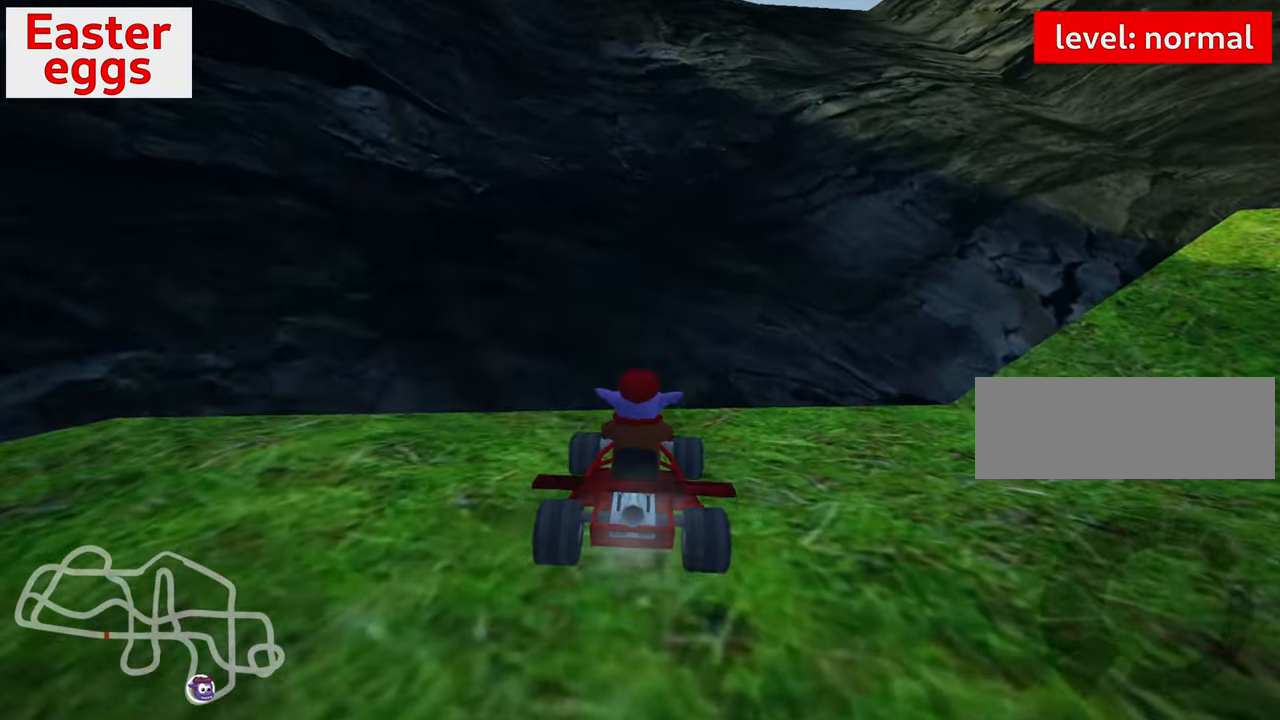
{"keys": ["down", "right"], "events": [[184, "right", "down"]]}
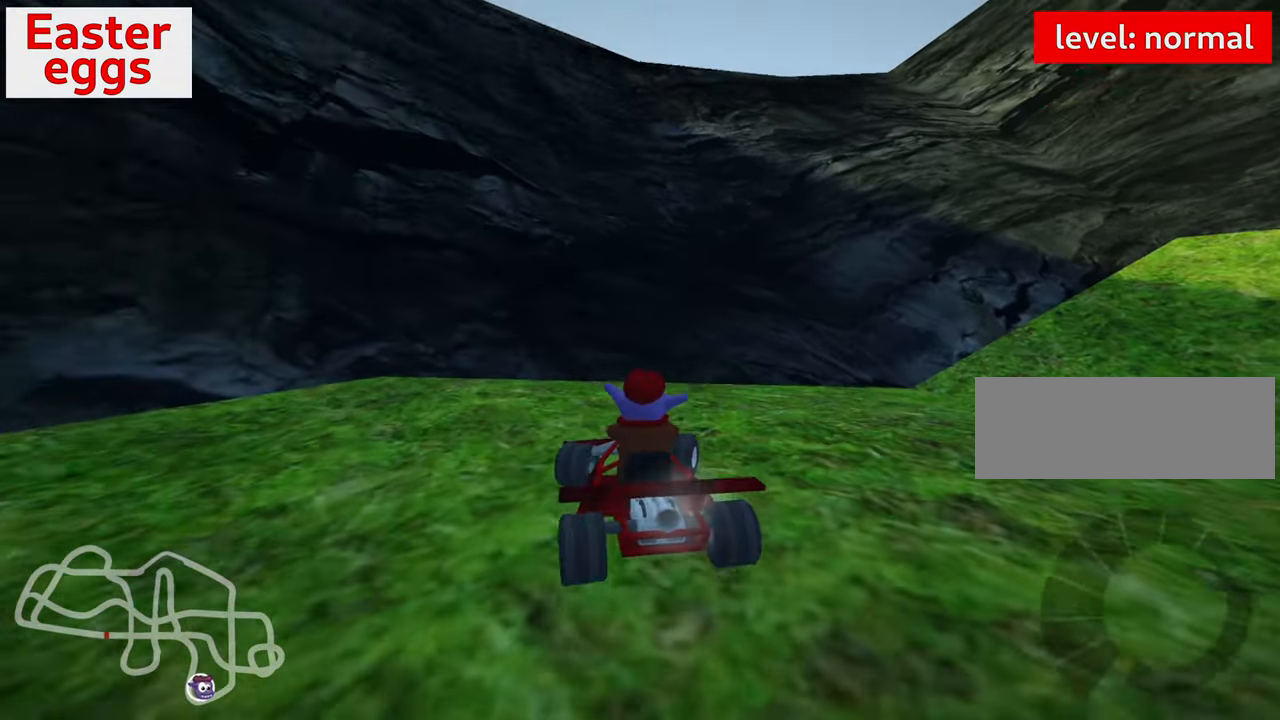
{"keys": ["down", "right"], "events": []}
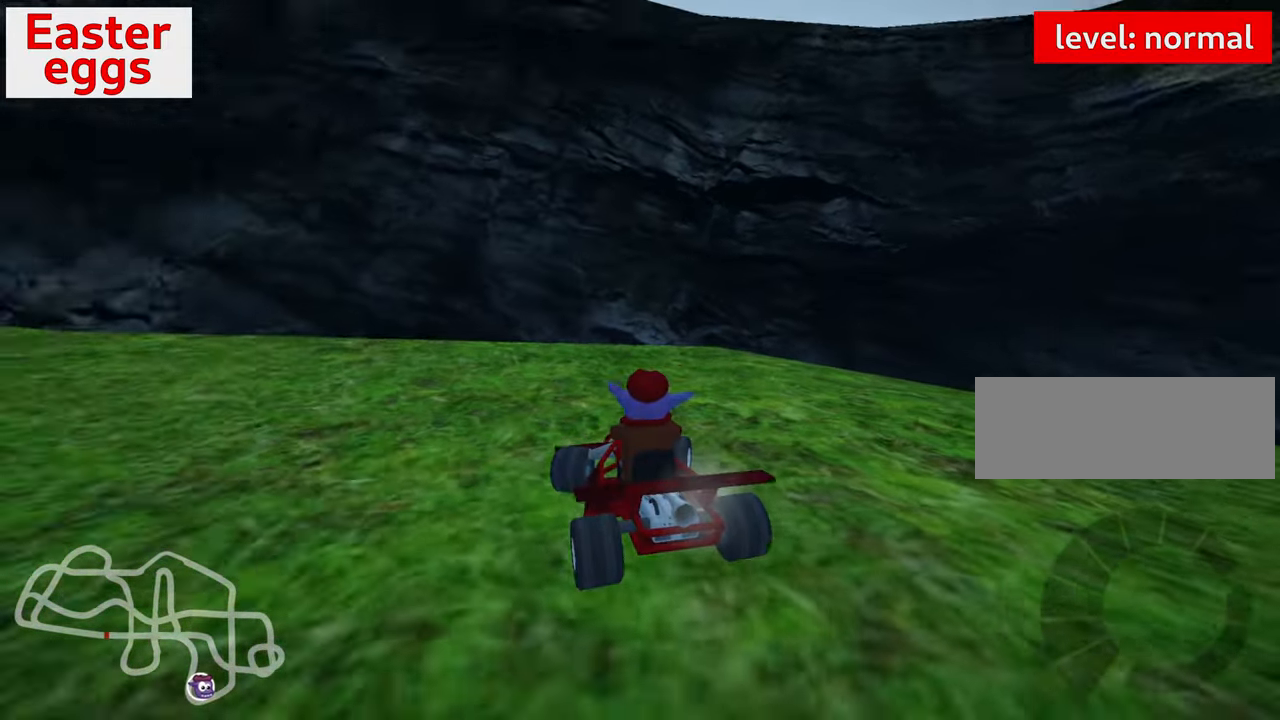
{"keys": ["left", "up"], "events": [[84, "down", "up"], [117, "right", "up"], [167, "up", "down"], [184, "left", "down"]]}
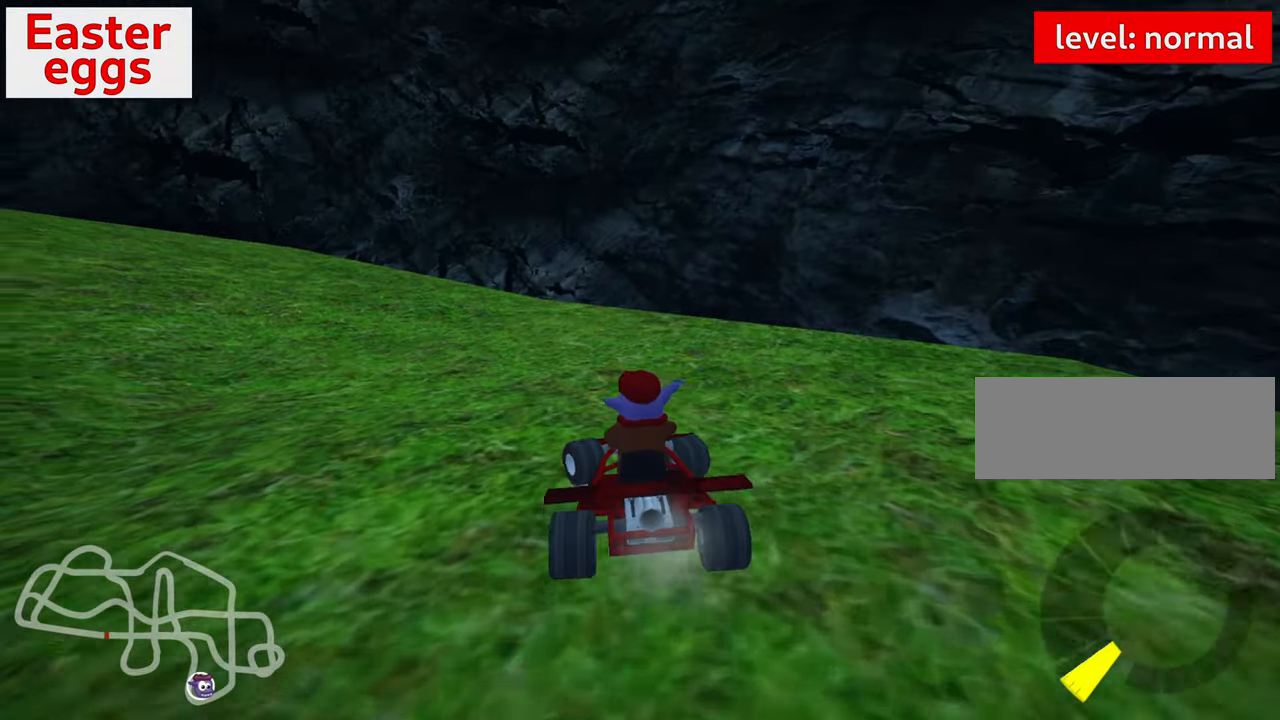
{"keys": ["left", "up"], "events": []}
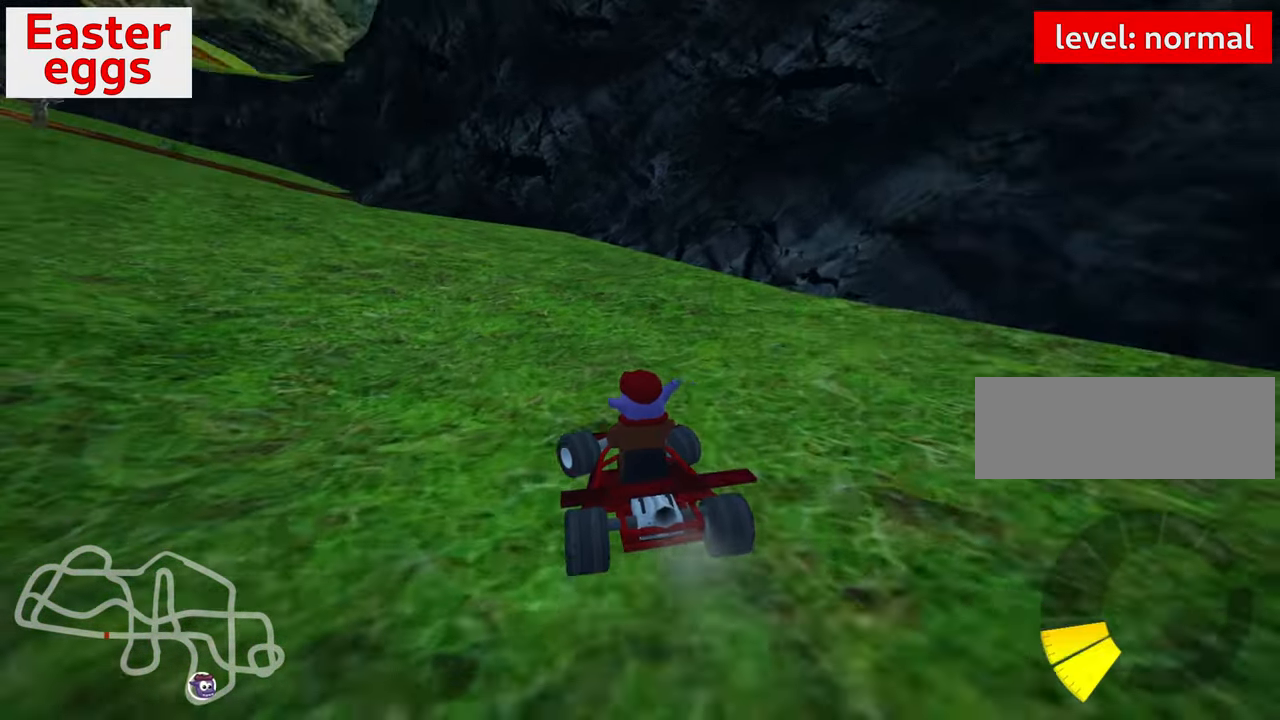
{"keys": ["left", "up"], "events": []}
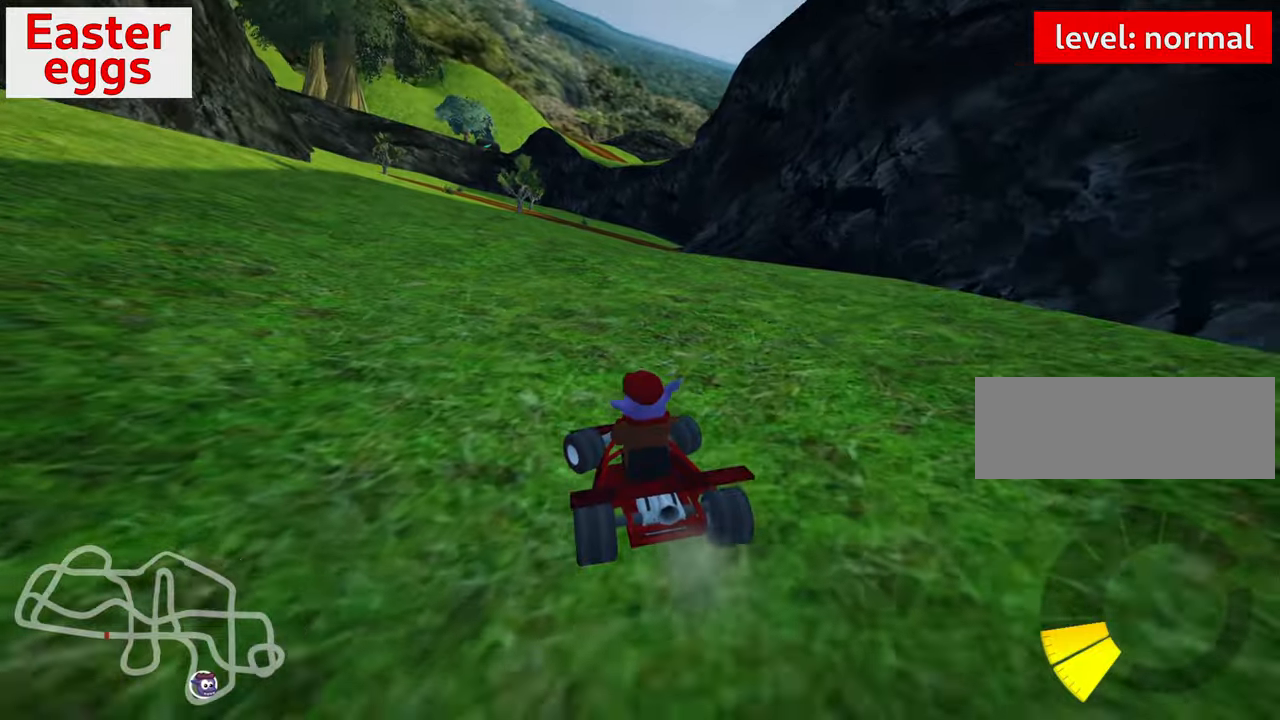
{"keys": [], "events": [[183, "left", "up"], [250, "up", "up"]]}
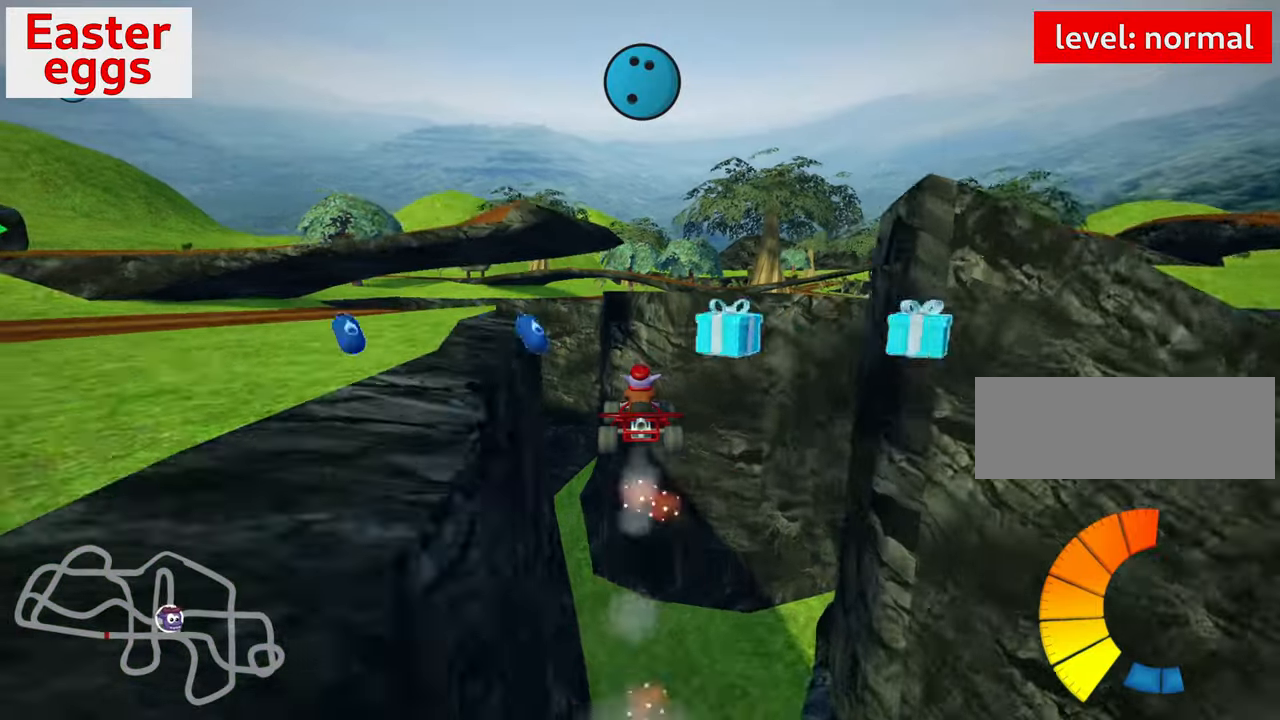
{"keys": ["right"], "events": [[183, "skid", "down"], [200, "right", "down"], [383, "skid", "up"]]}
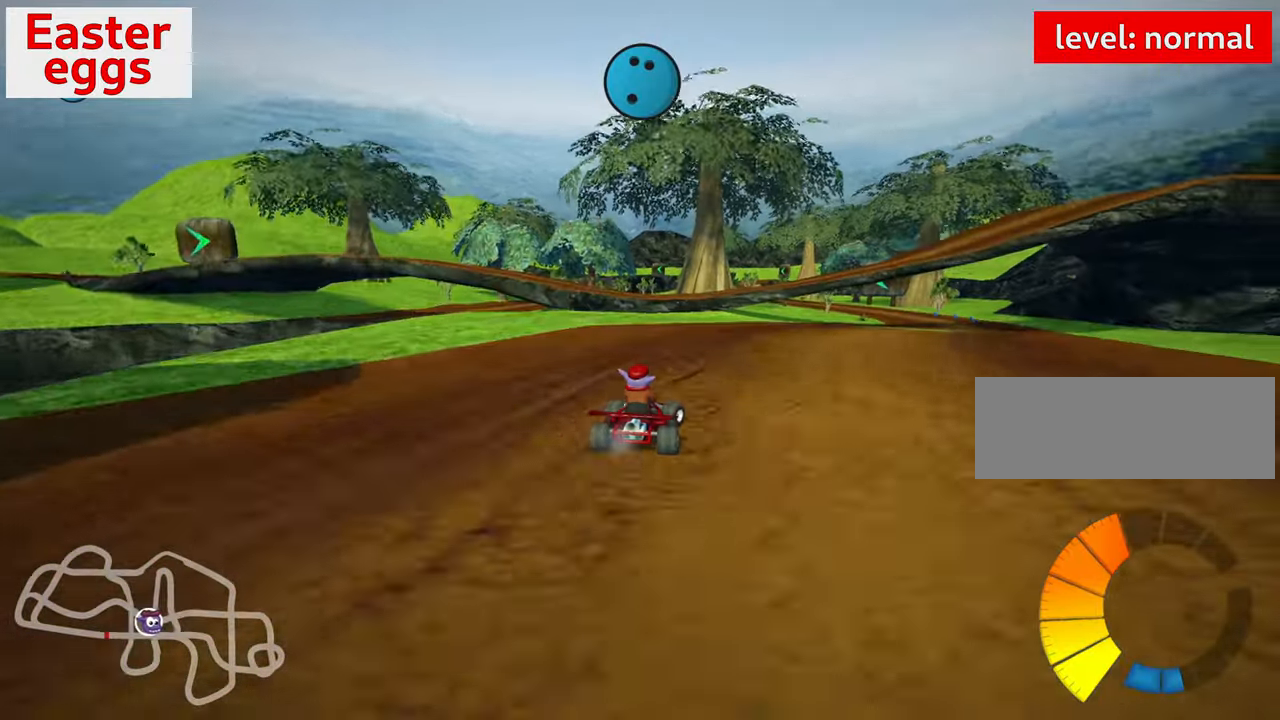
{"keys": ["right"], "events": []}
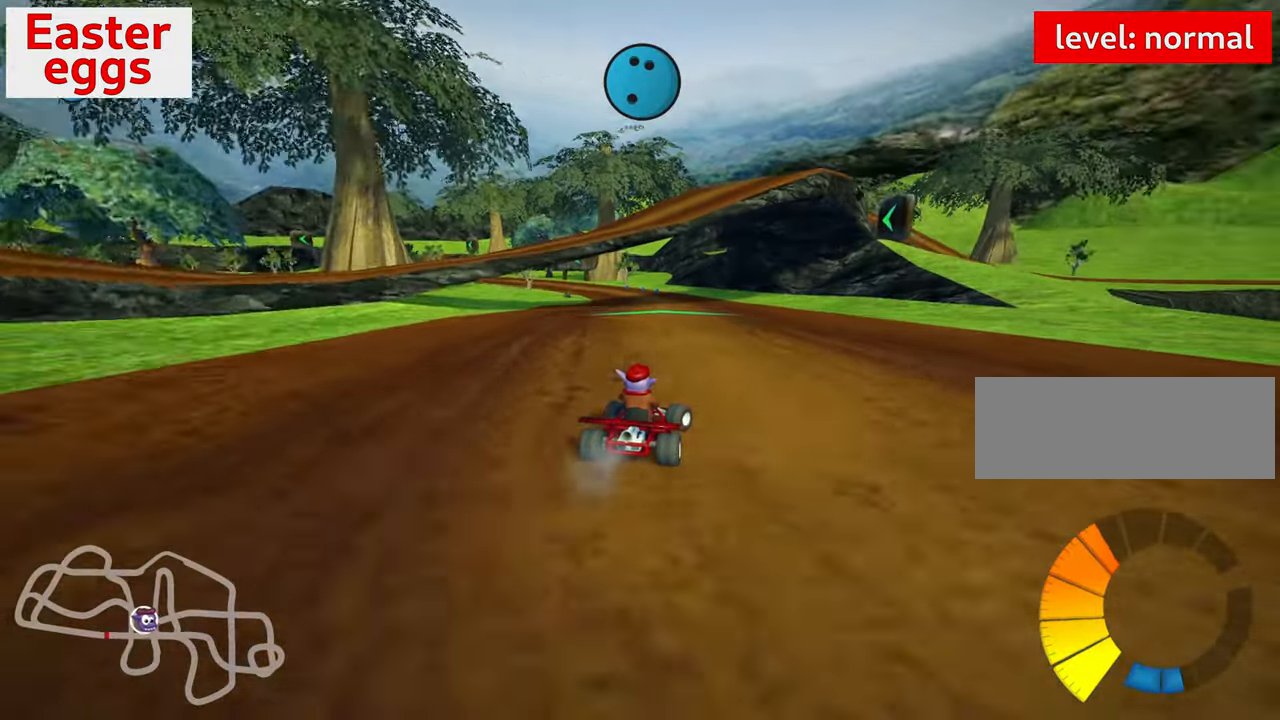
{"keys": ["left", "up"], "events": [[16, "right", "up"], [83, "up", "down"], [250, "skid", "down"], [266, "left", "down"], [416, "skid", "up"]]}
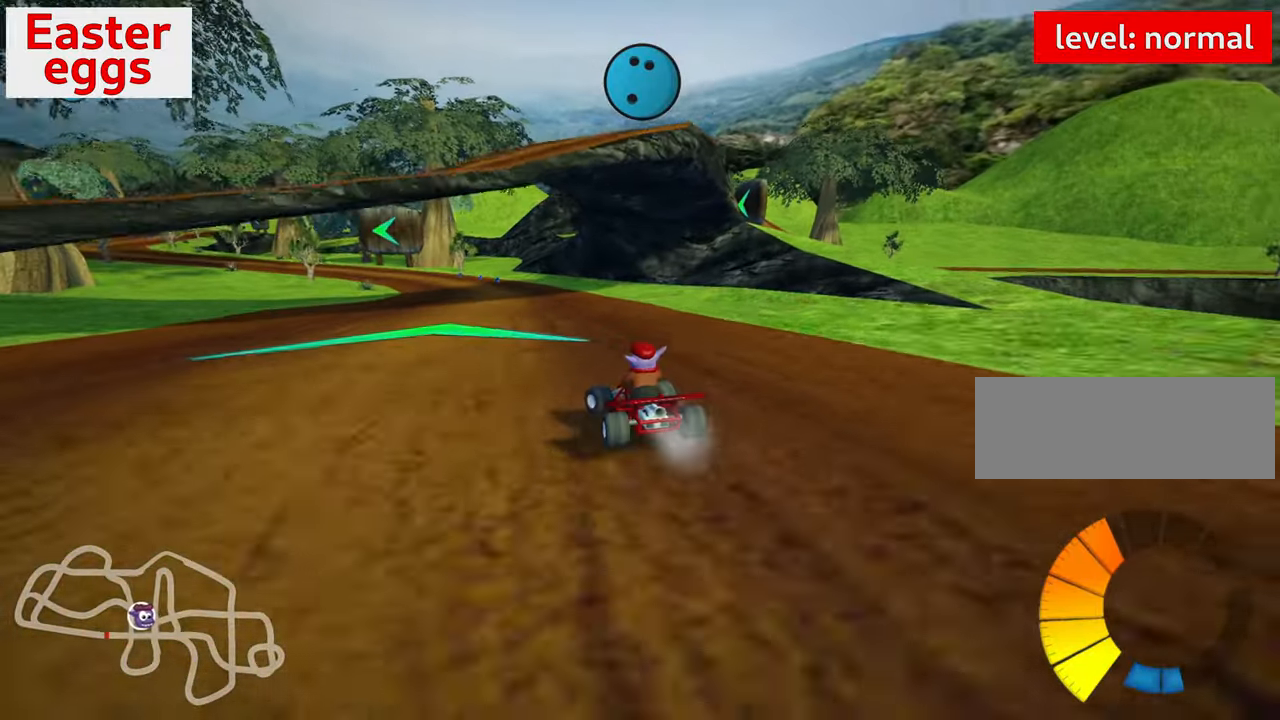
{"keys": ["right", "up"], "events": [[33, "left", "up"], [233, "right", "down"]]}
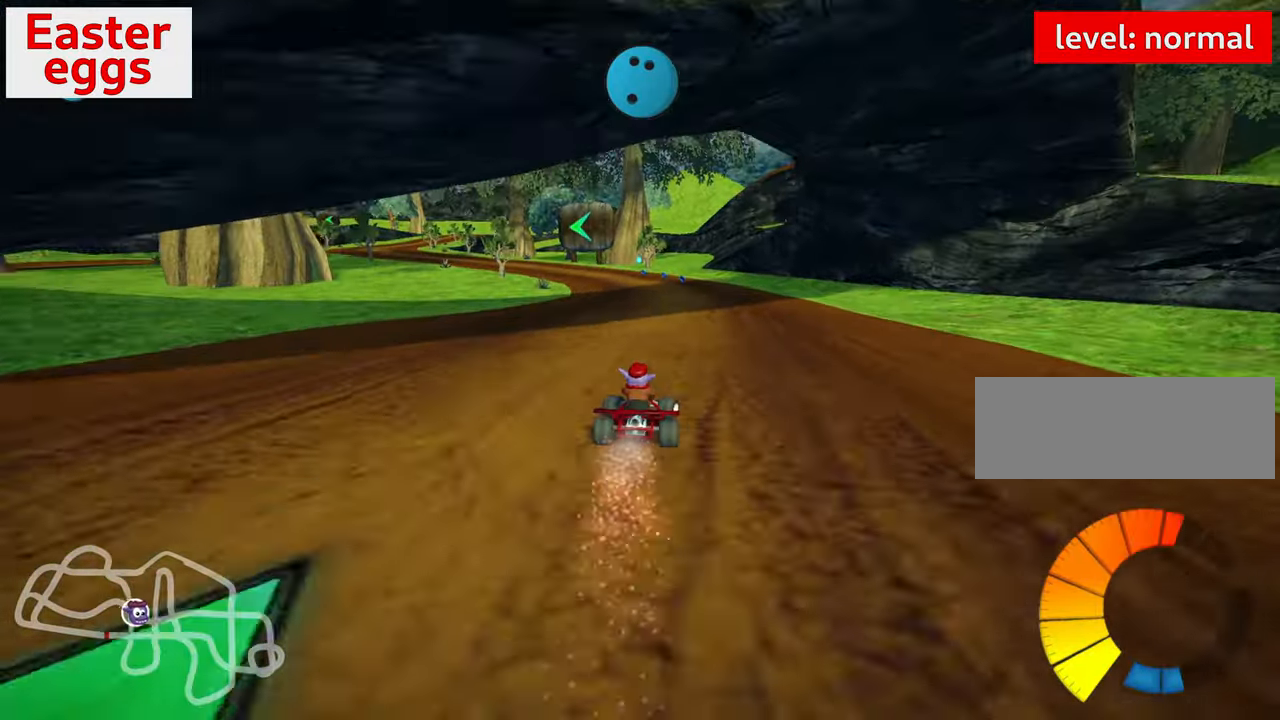
{"keys": ["right", "skid", "up"], "events": [[83, "right", "up"], [183, "left", "down"], [183, "skid", "down"], [316, "left", "up"], [383, "right", "down"]]}
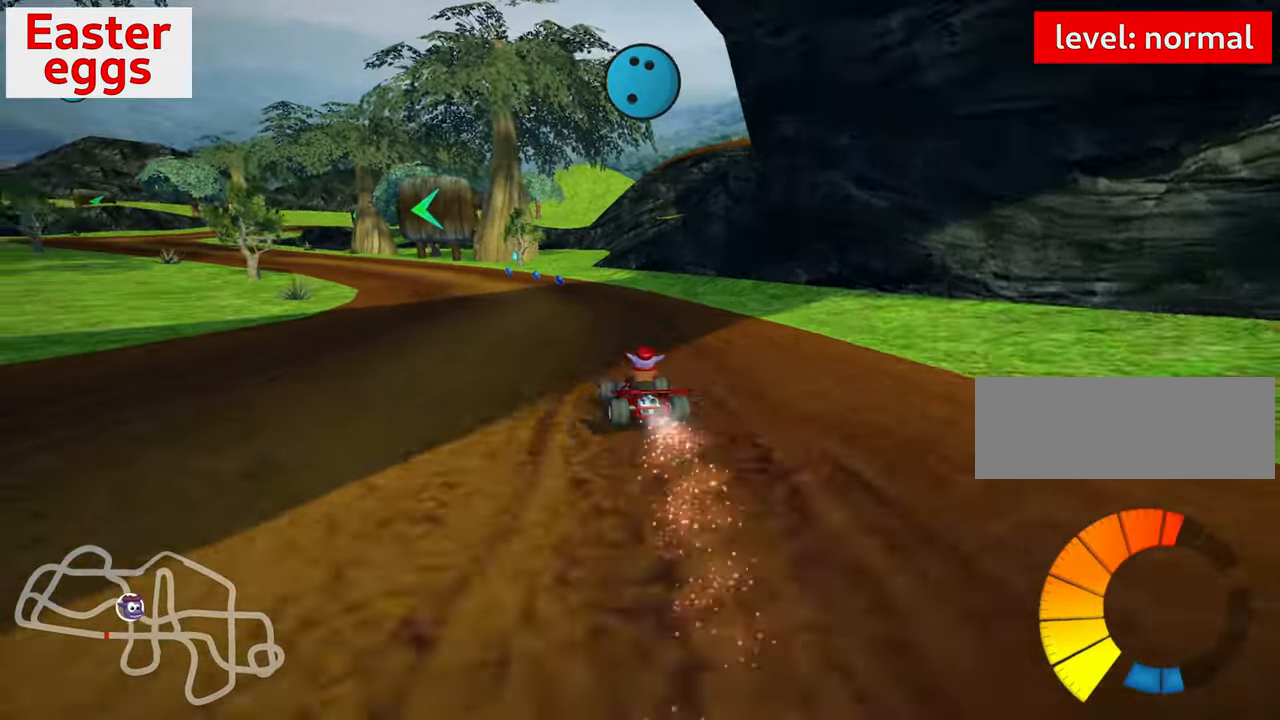
{"keys": ["right", "skid", "up"], "events": []}
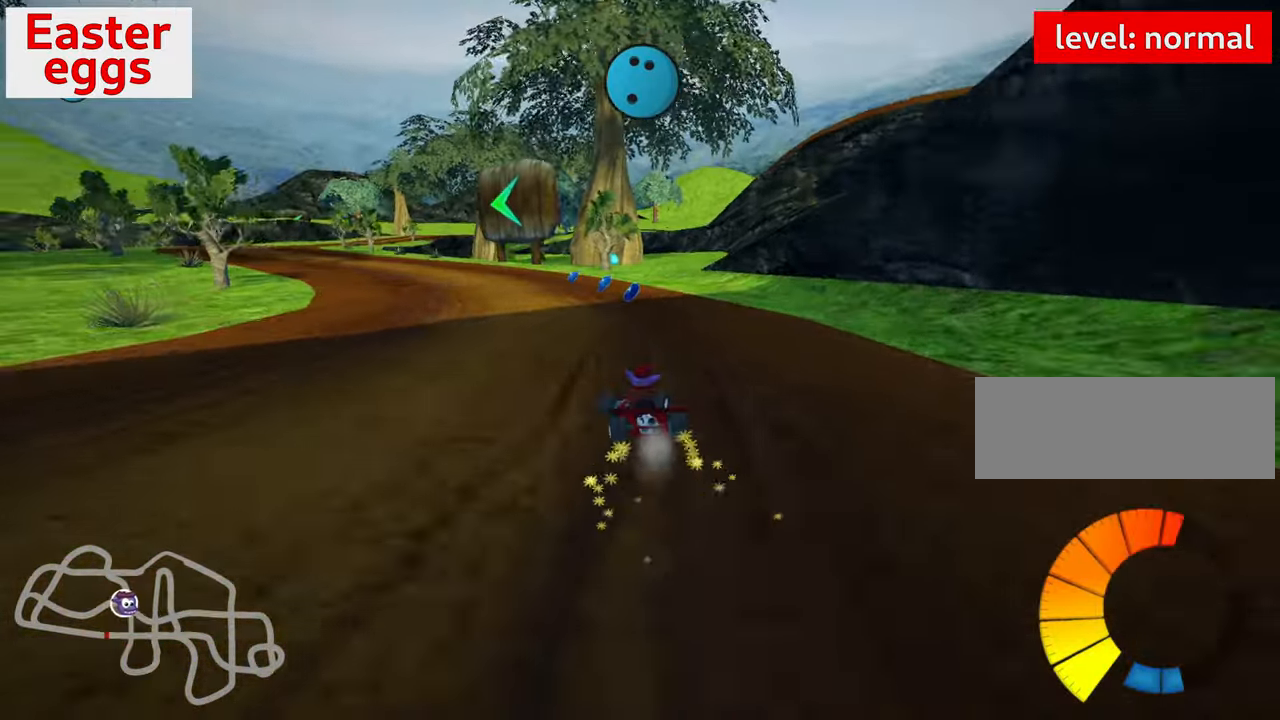
{"keys": ["up"], "events": [[166, "nitro", "down"], [216, "skid", "up"], [266, "right", "up"], [333, "nitro", "up"]]}
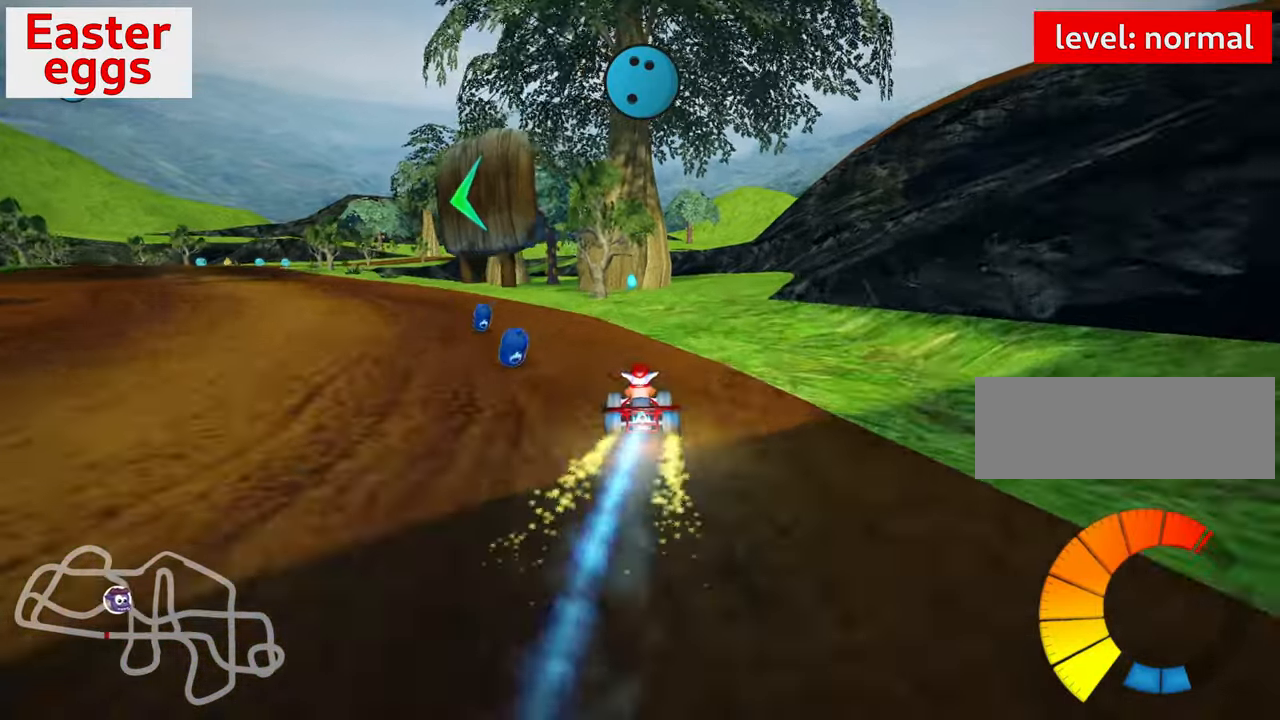
{"keys": [], "events": [[33, "up", "up"]]}
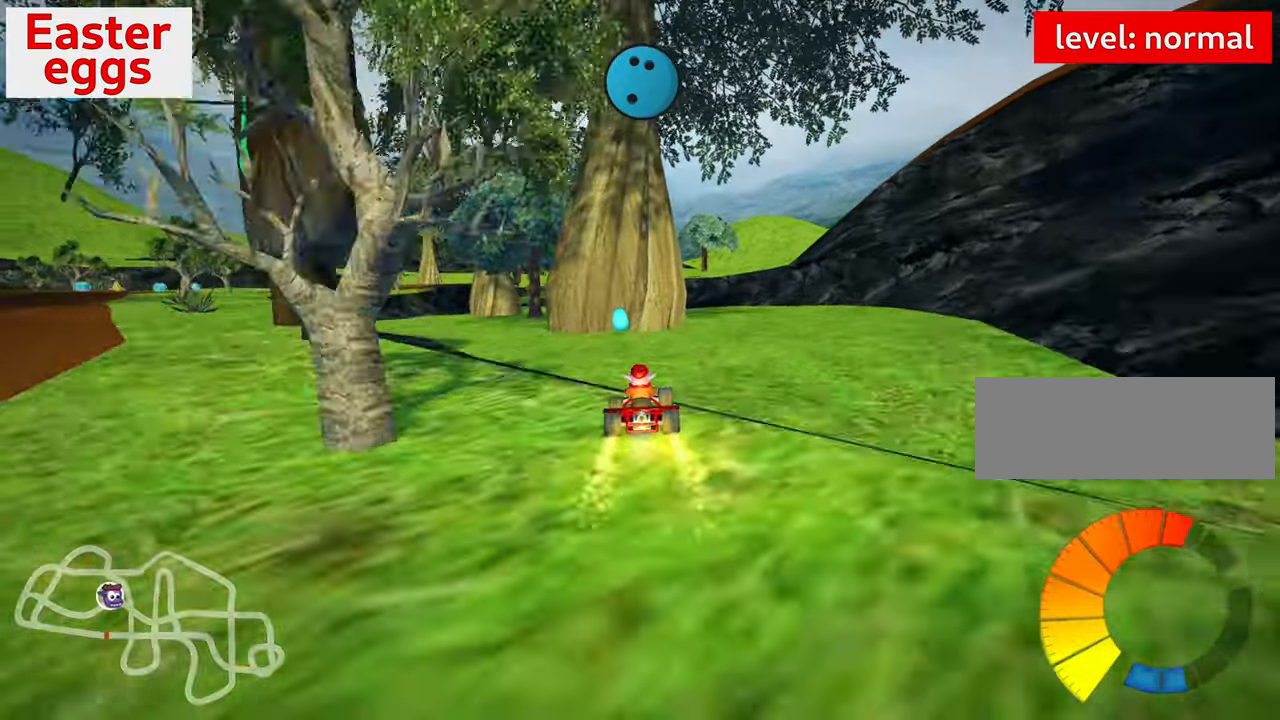
{"keys": ["left", "skid"], "events": [[133, "left", "down"], [233, "left", "up"], [366, "left", "down"], [500, "skid", "down"]]}
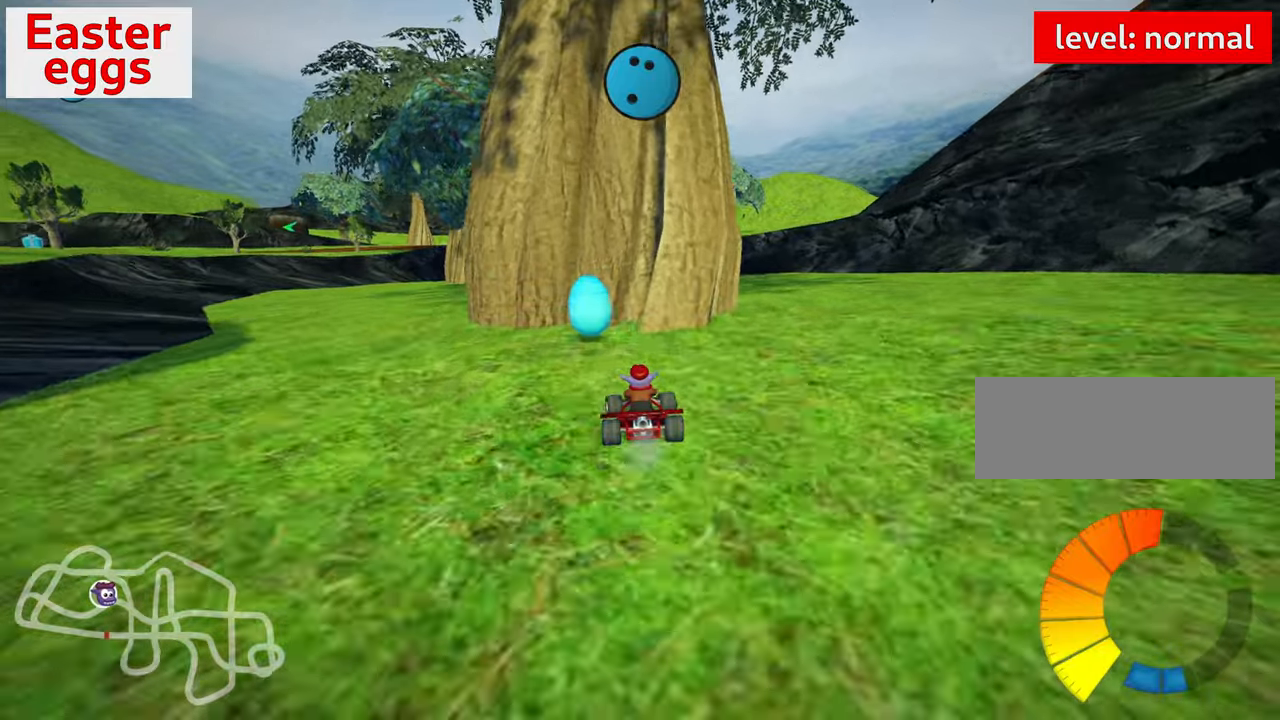
{"keys": ["left"], "events": [[133, "skid", "up"]]}
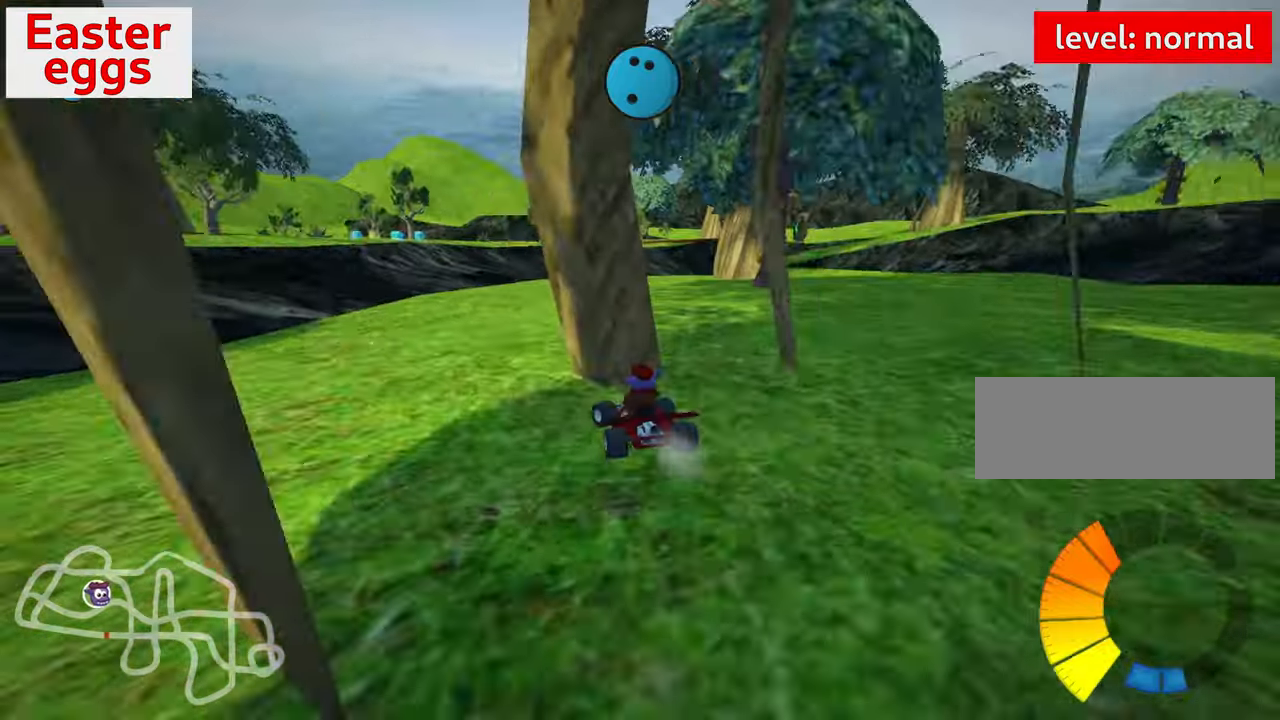
{"keys": ["left", "up"], "events": [[450, "up", "down"]]}
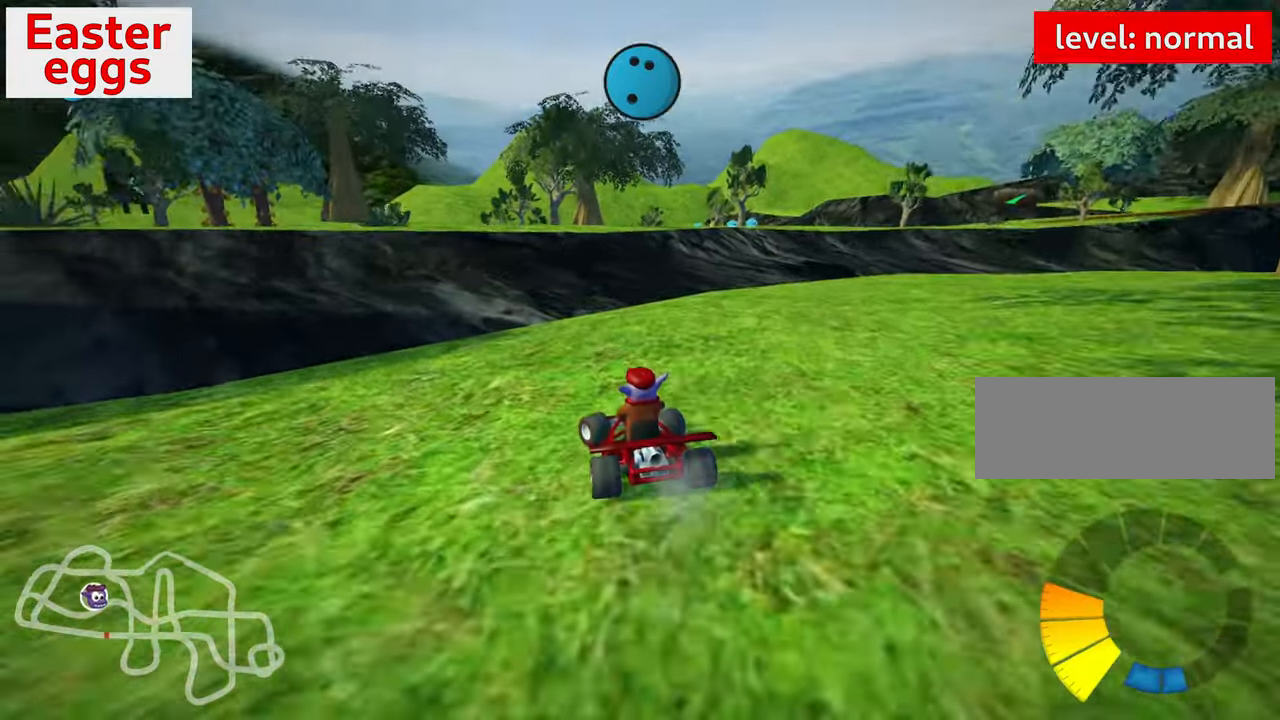
{"keys": ["up"], "events": [[117, "left", "up"]]}
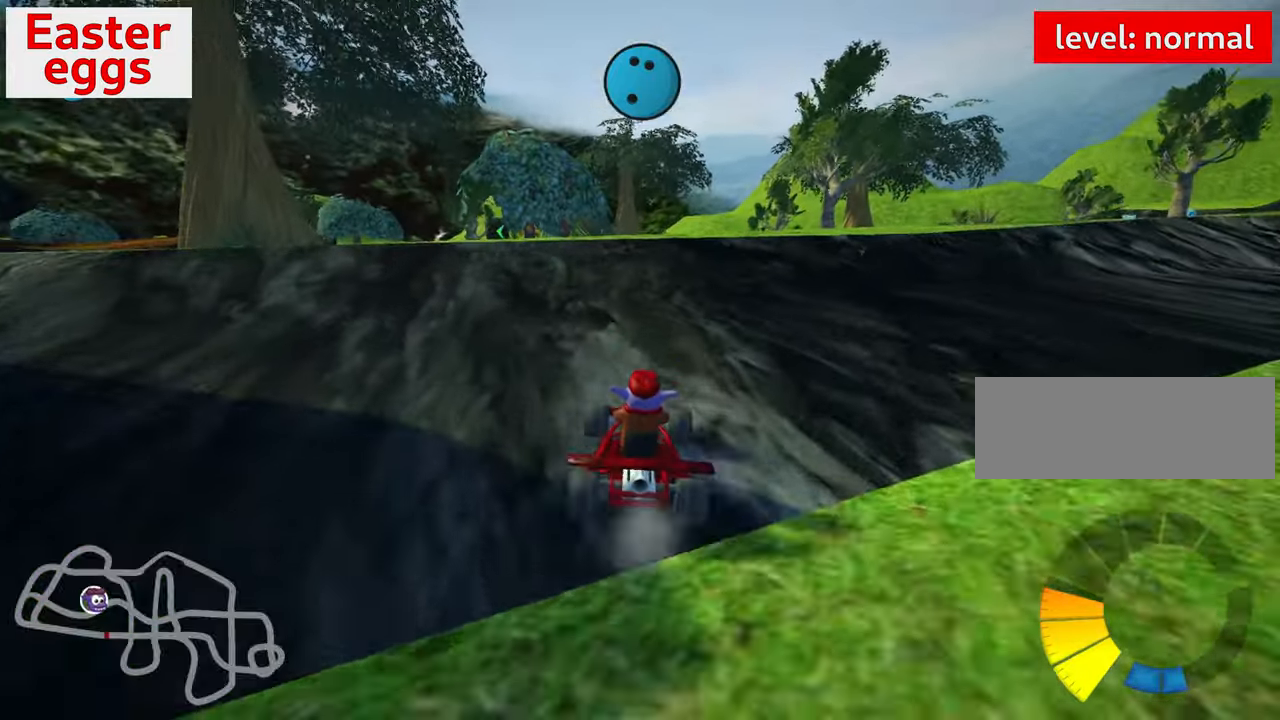
{"keys": ["right", "skid", "up"], "events": [[17, "skid", "down"], [33, "right", "down"]]}
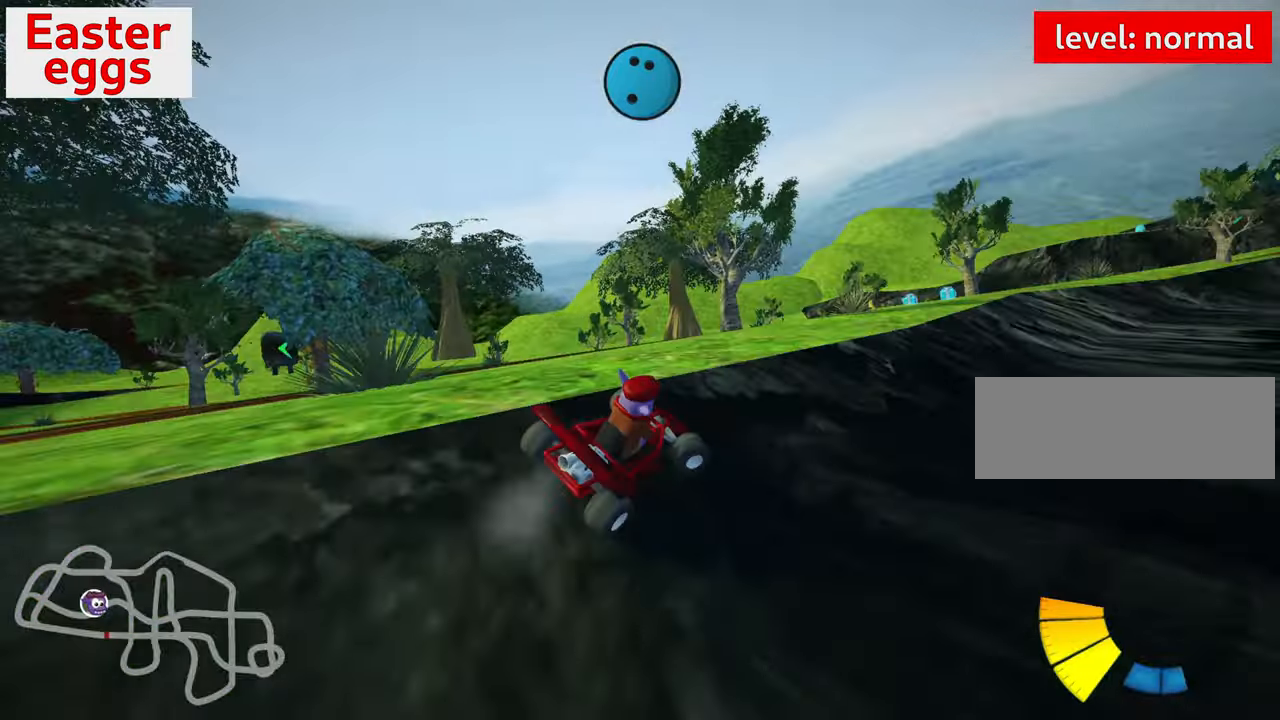
{"keys": ["right", "skid", "up"], "events": [[100, "right", "up"], [117, "left", "down"], [217, "left", "up"], [417, "right", "down"]]}